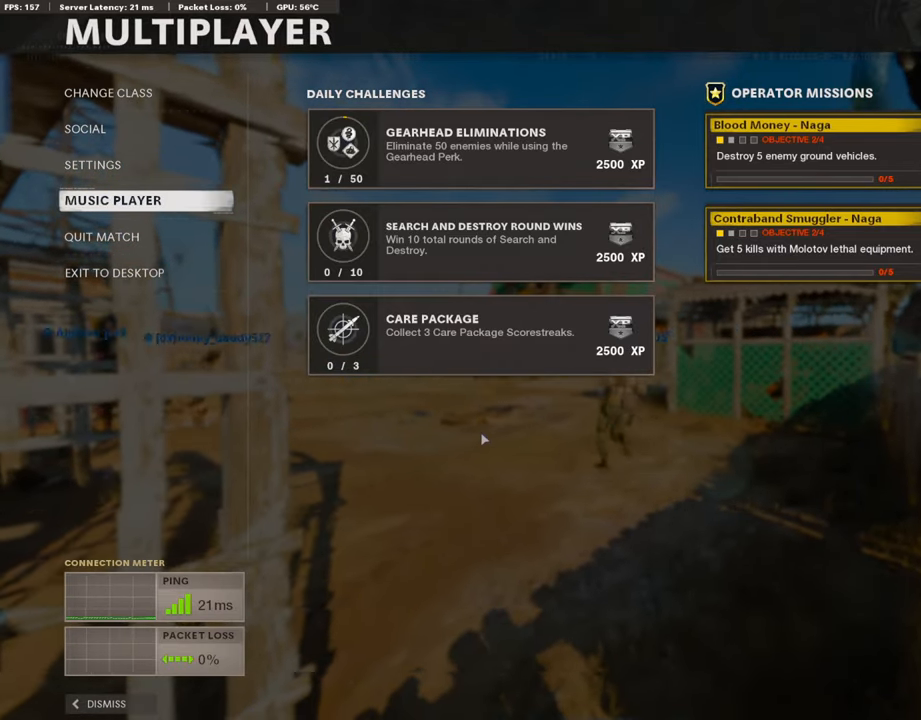
Gameplay with a controller (PlayStation layout); each line is a JSON object with the inputs held at the frame after it. "events" lists button and stick changes between this image and that frame as [ms after this image, input, new state], when the widget could be followed in between.
{"buttons": [], "left_stick": "center", "right_stick": "center", "events": [[385, "CIRCLE", "down"], [486, "CIRCLE", "up"]]}
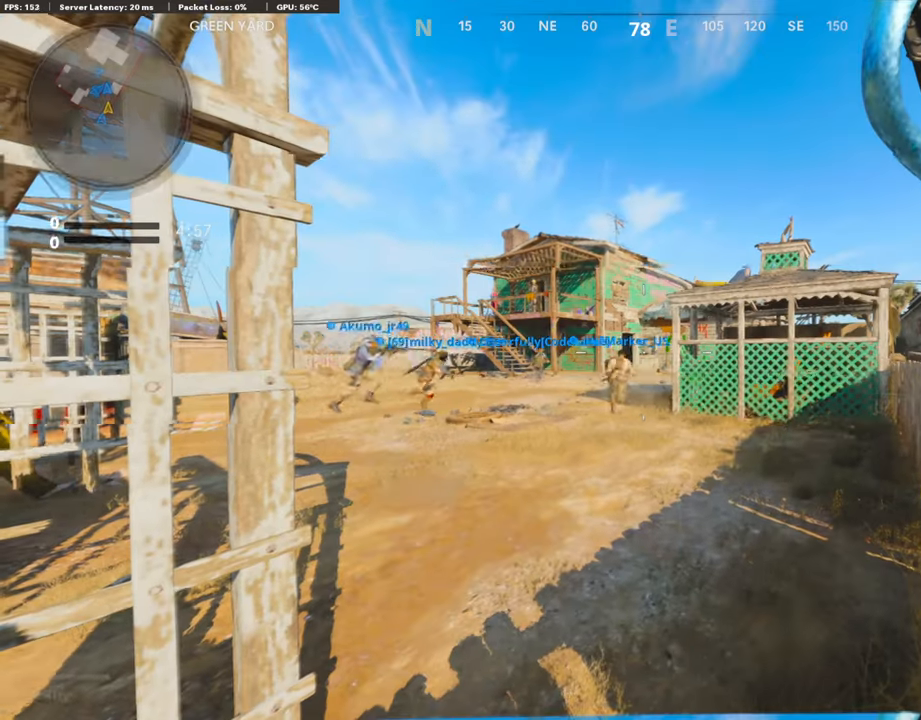
{"buttons": [], "left_stick": "center", "right_stick": "center", "events": [[352, "TRIANGLE", "down"], [503, "TRIANGLE", "up"]]}
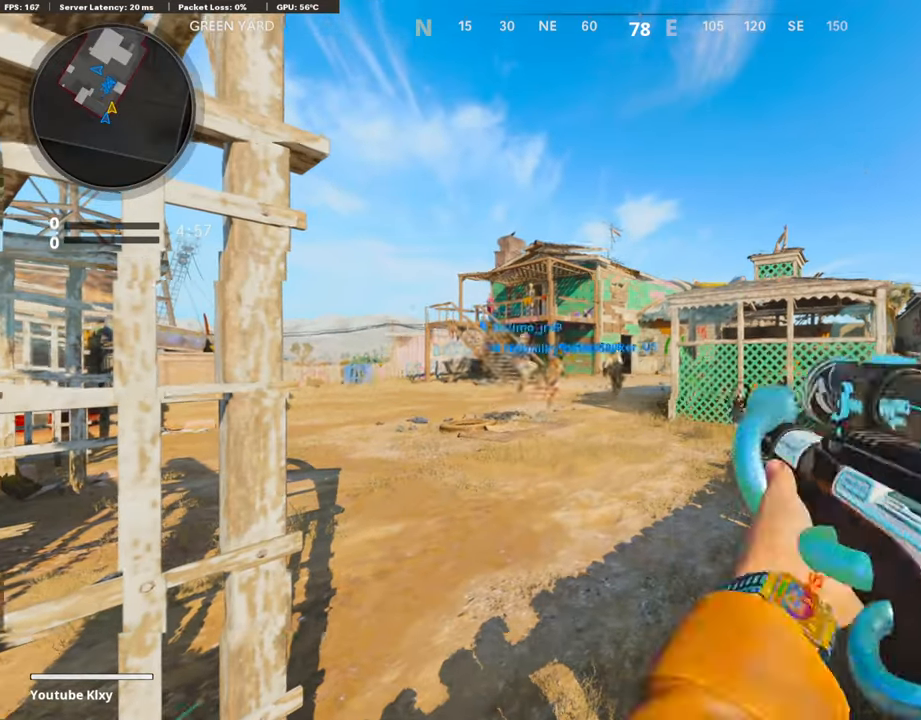
{"buttons": ["L3"], "left_stick": "up", "right_stick": "center", "events": [[67, "TRIANGLE", "down"], [151, "TRIANGLE", "up"], [185, "R1", "down"], [185, "left_stick", "up"], [437, "L3", "down"], [487, "R1", "up"]]}
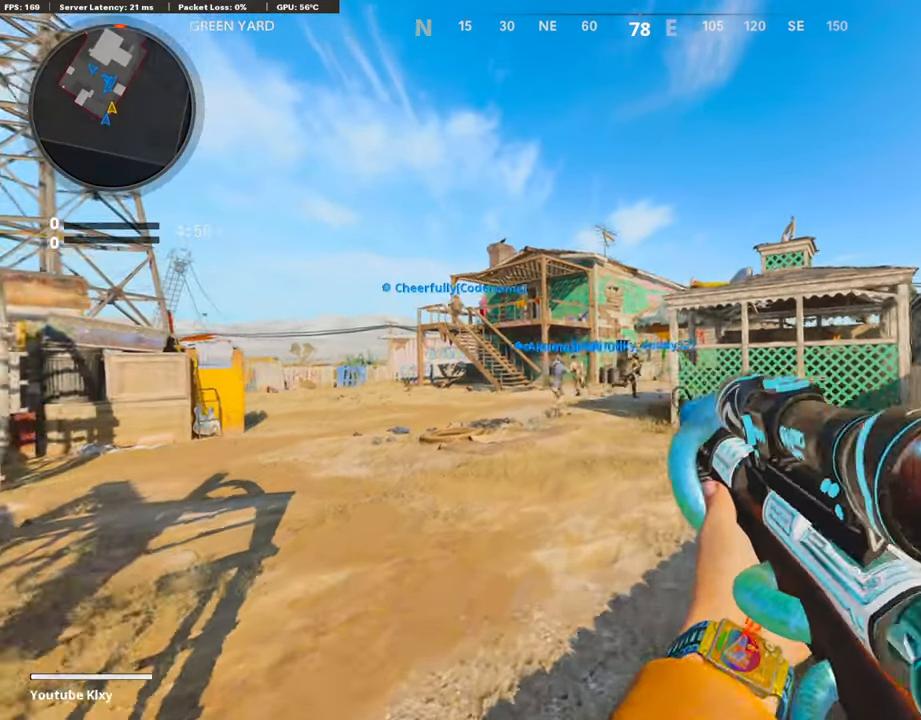
{"buttons": [], "left_stick": "up", "right_stick": "center", "events": [[318, "L3", "up"], [335, "CROSS", "down"], [335, "SQUARE", "down"], [486, "SQUARE", "up"], [503, "CROSS", "up"]]}
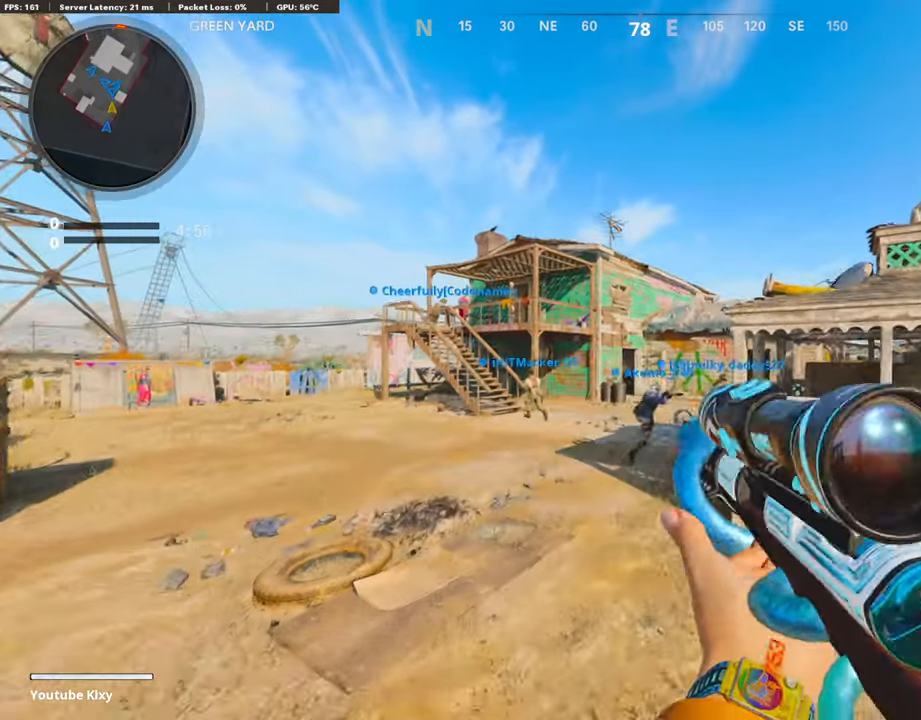
{"buttons": [], "left_stick": "up", "right_stick": "center", "events": [[235, "R3", "down"], [487, "R3", "up"]]}
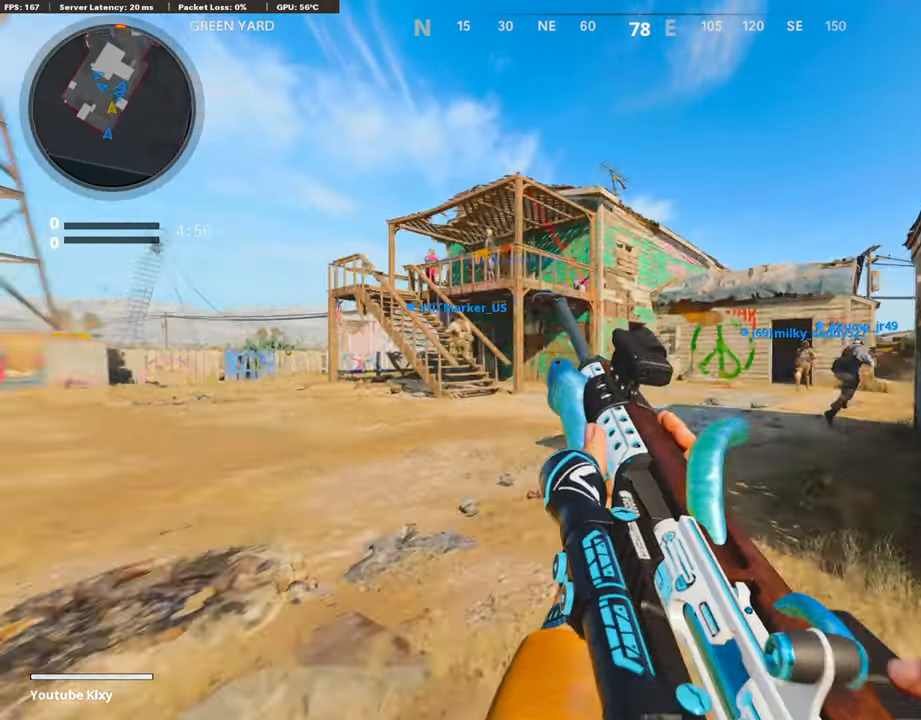
{"buttons": [], "left_stick": "up", "right_stick": "center", "events": [[151, "R3", "down"], [201, "L3", "down"], [268, "L3", "up"], [268, "R3", "up"], [268, "right_stick", "right"], [318, "right_stick", "center"], [369, "L3", "down"], [503, "L3", "up"]]}
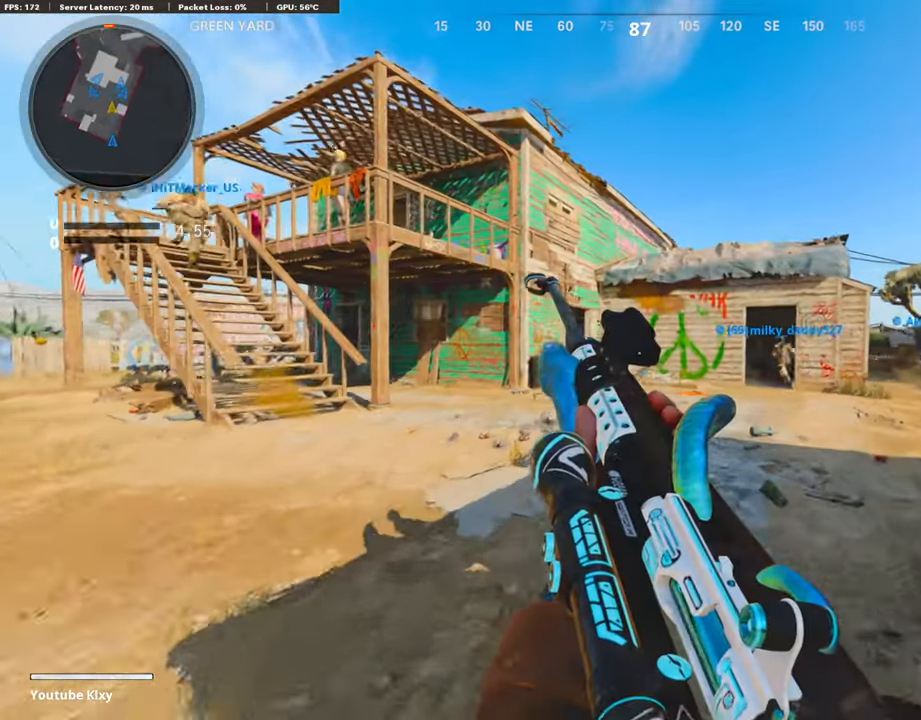
{"buttons": ["CROSS"], "left_stick": "up", "right_stick": "center", "events": [[50, "right_stick", "right"], [168, "right_stick", "center"], [470, "CROSS", "down"]]}
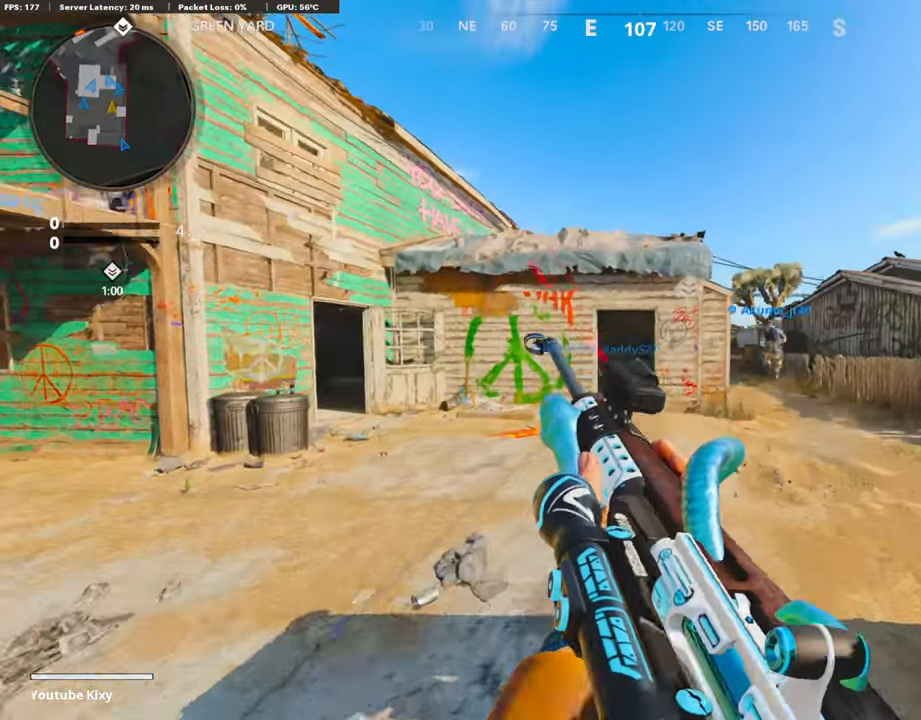
{"buttons": [], "left_stick": "up-right", "right_stick": "center", "events": [[118, "CROSS", "up"], [470, "left_stick", "up-right"]]}
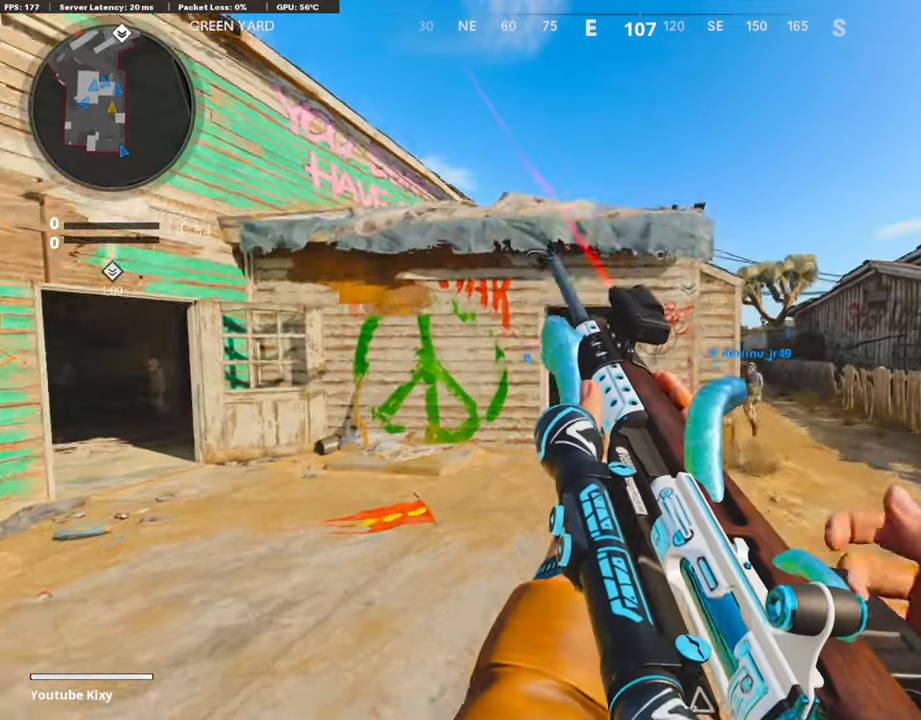
{"buttons": ["TRIANGLE"], "left_stick": "up-right", "right_stick": "center", "events": [[235, "L3", "down"], [302, "TRIANGLE", "down"], [369, "L3", "up"], [403, "TRIANGLE", "up"], [470, "TRIANGLE", "down"]]}
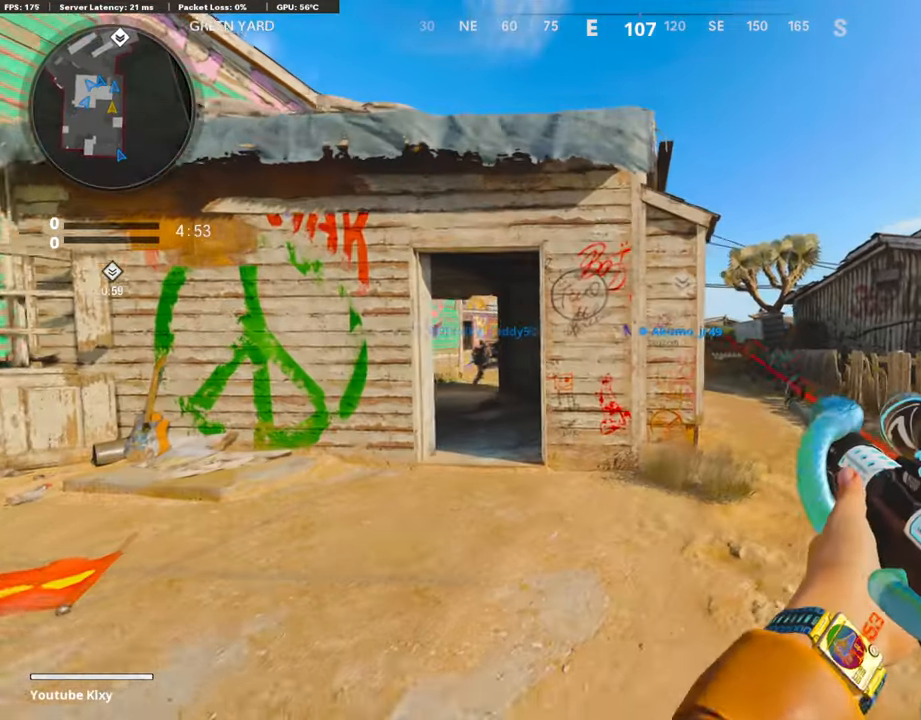
{"buttons": [], "left_stick": "up-right", "right_stick": "center", "events": [[17, "L3", "down"], [67, "TRIANGLE", "up"], [218, "L3", "up"], [336, "R3", "down"], [437, "R3", "up"]]}
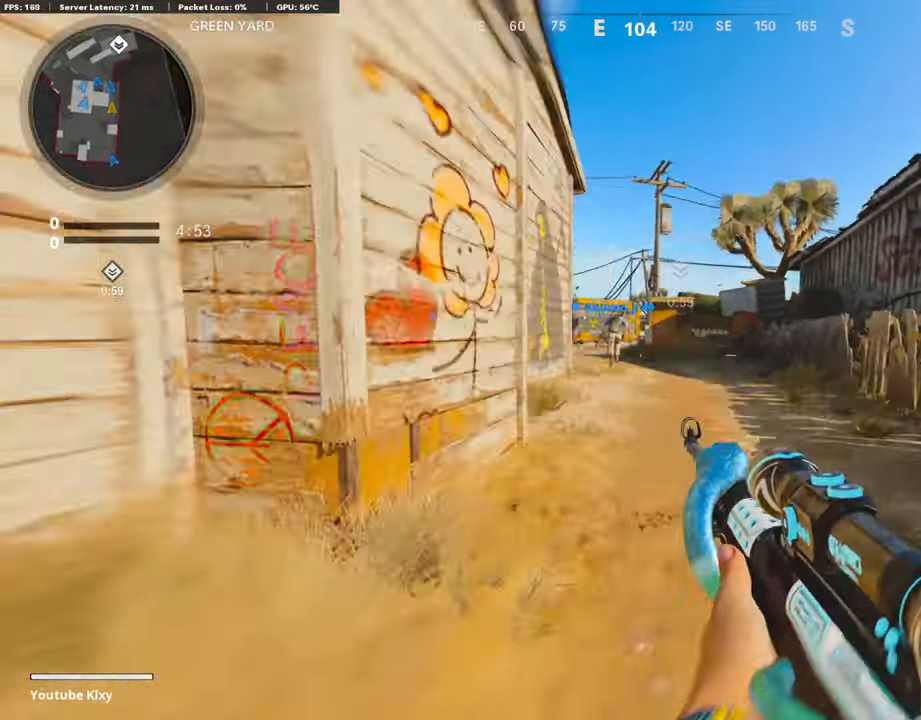
{"buttons": ["L3"], "left_stick": "up", "right_stick": "left", "events": [[50, "R3", "down"], [151, "R3", "up"], [168, "left_stick", "up"], [218, "L3", "down"], [453, "right_stick", "left"]]}
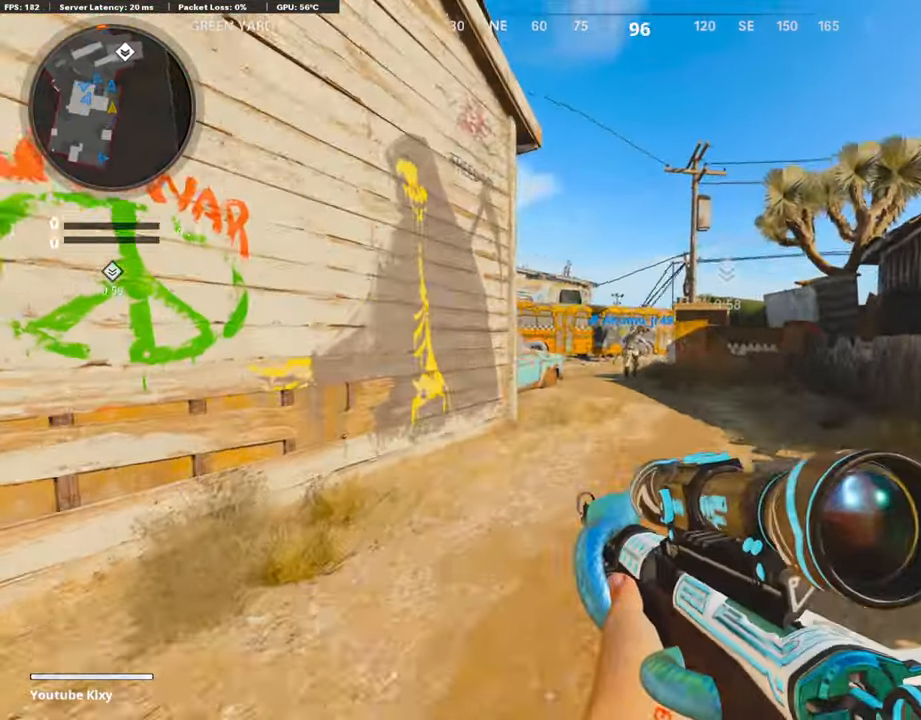
{"buttons": ["R2", "R3"], "left_stick": "center", "right_stick": "center", "events": [[17, "L3", "up"], [67, "left_stick", "up-right"], [134, "right_stick", "center"], [168, "CROSS", "down"], [269, "CROSS", "up"], [353, "R2", "down"], [386, "left_stick", "center"], [420, "right_stick", "up"], [436, "R3", "down"], [504, "right_stick", "center"]]}
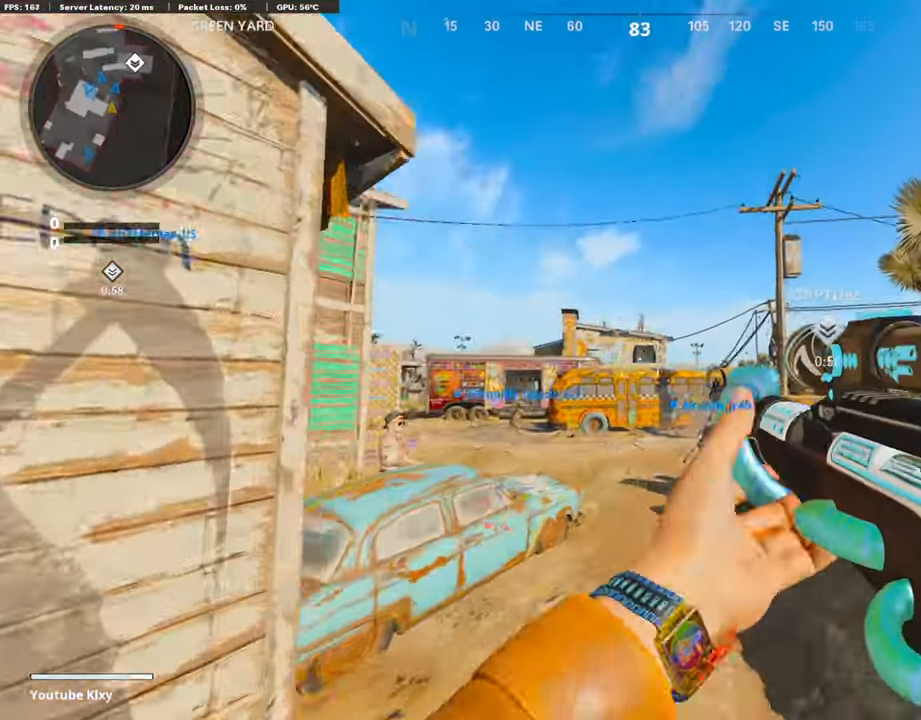
{"buttons": ["CROSS", "R2"], "left_stick": "up", "right_stick": "center", "events": [[16, "left_stick", "up-right"], [100, "left_stick", "up"], [352, "R3", "up"], [352, "right_stick", "up"], [503, "CROSS", "down"], [503, "right_stick", "center"]]}
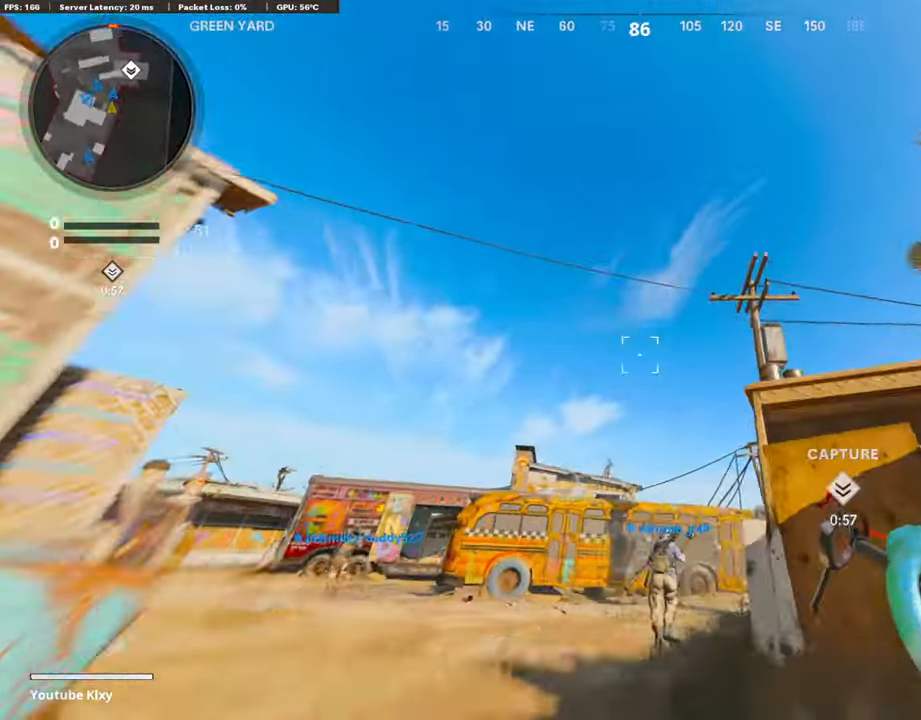
{"buttons": [], "left_stick": "up", "right_stick": "down", "events": [[17, "R2", "up"], [151, "CROSS", "up"], [252, "L3", "down"], [403, "L3", "up"], [470, "right_stick", "down"]]}
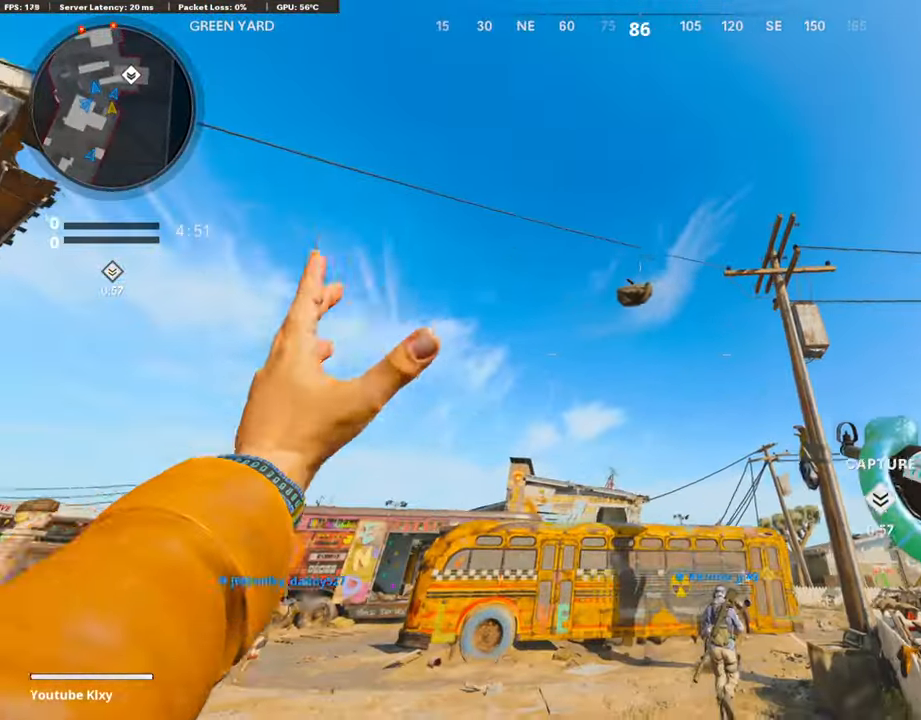
{"buttons": [], "left_stick": "up", "right_stick": "center", "events": [[33, "L3", "down"], [184, "L3", "up"], [184, "right_stick", "center"], [352, "L3", "down"], [469, "L3", "up"]]}
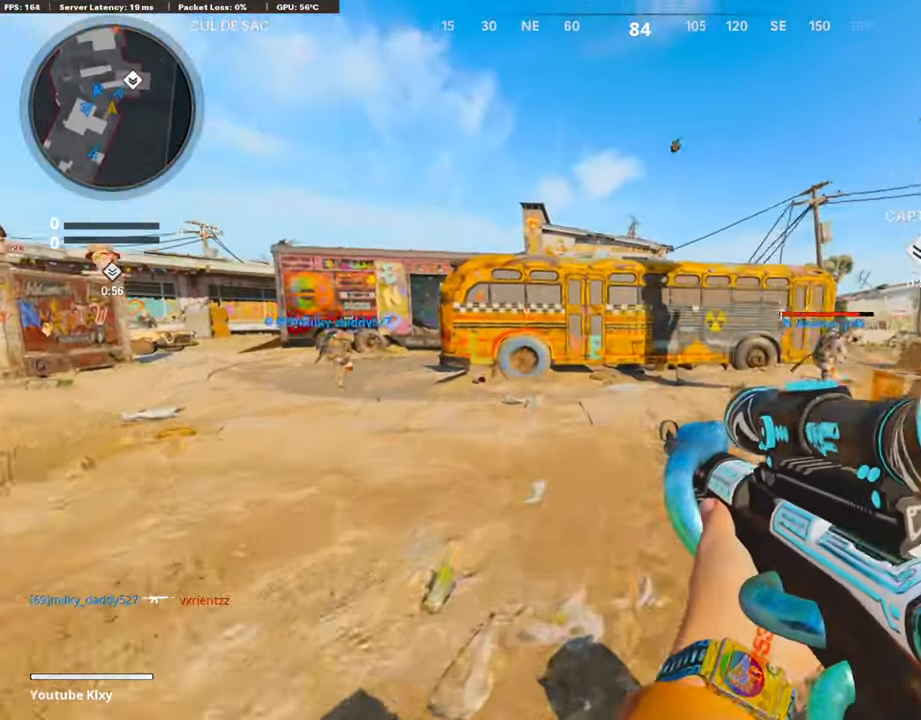
{"buttons": ["R2"], "left_stick": "up", "right_stick": "left", "events": [[101, "R3", "down"], [168, "L3", "down"], [218, "L3", "up"], [252, "R3", "up"], [268, "right_stick", "left"], [335, "L3", "down"], [335, "R3", "down"], [335, "right_stick", "center"], [386, "R2", "down"], [436, "L3", "up"], [453, "R3", "up"], [453, "right_stick", "left"]]}
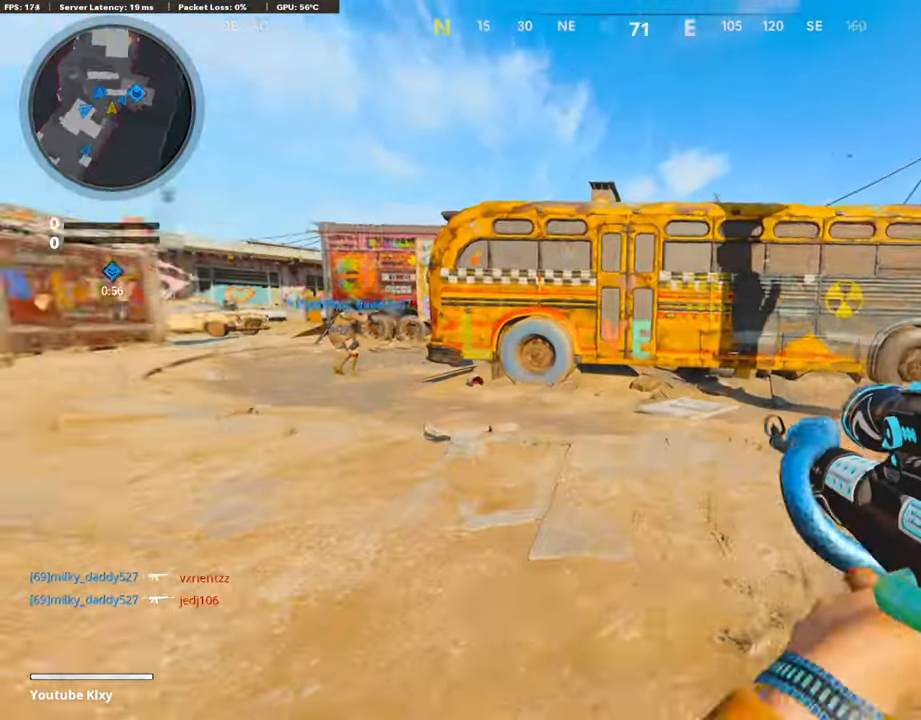
{"buttons": [], "left_stick": "up", "right_stick": "center", "events": [[34, "L3", "down"], [51, "R2", "up"], [101, "right_stick", "center"], [168, "L3", "up"]]}
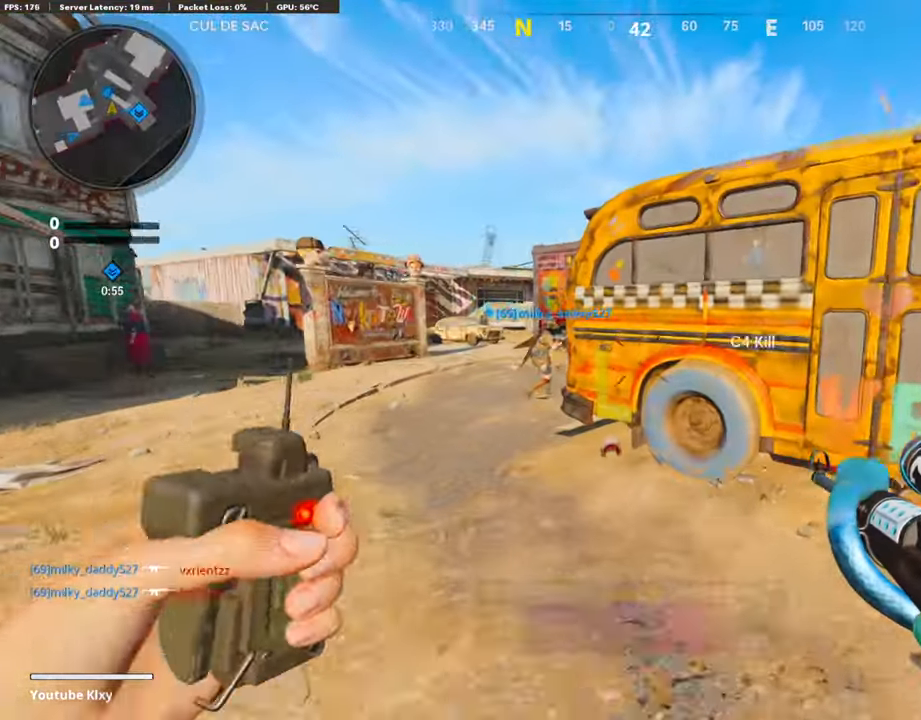
{"buttons": ["L3"], "left_stick": "up-left", "right_stick": "center", "events": [[16, "right_stick", "left"], [100, "L3", "down"], [100, "left_stick", "up-left"], [151, "right_stick", "center"]]}
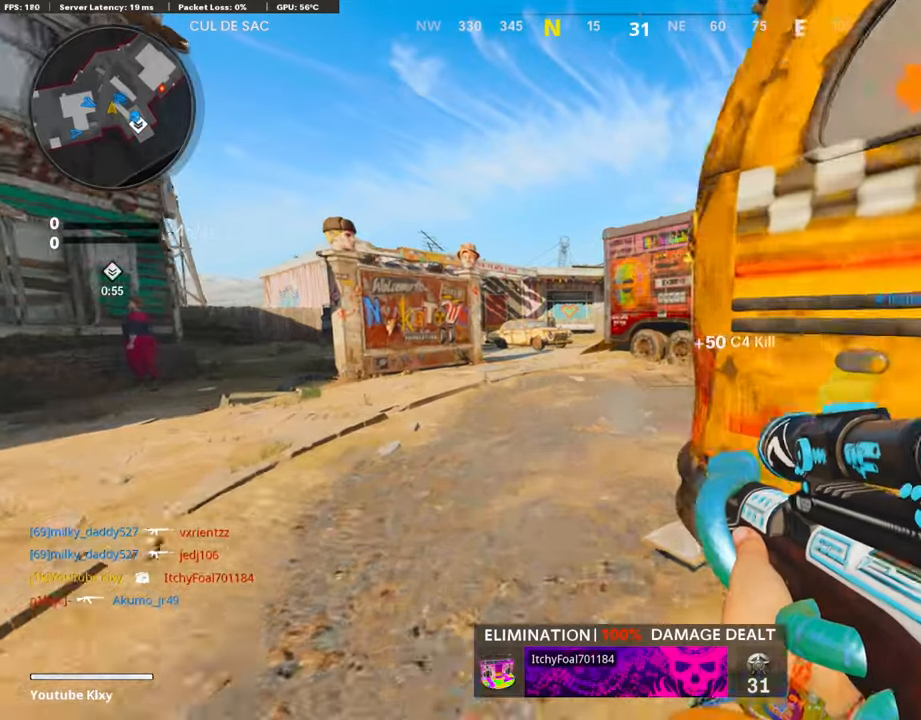
{"buttons": ["L3", "R3"], "left_stick": "up", "right_stick": "center", "events": [[67, "L3", "up"], [134, "right_stick", "right"], [285, "R3", "down"], [386, "R3", "up"], [436, "left_stick", "up"], [453, "R3", "down"], [453, "right_stick", "center"], [470, "L3", "down"]]}
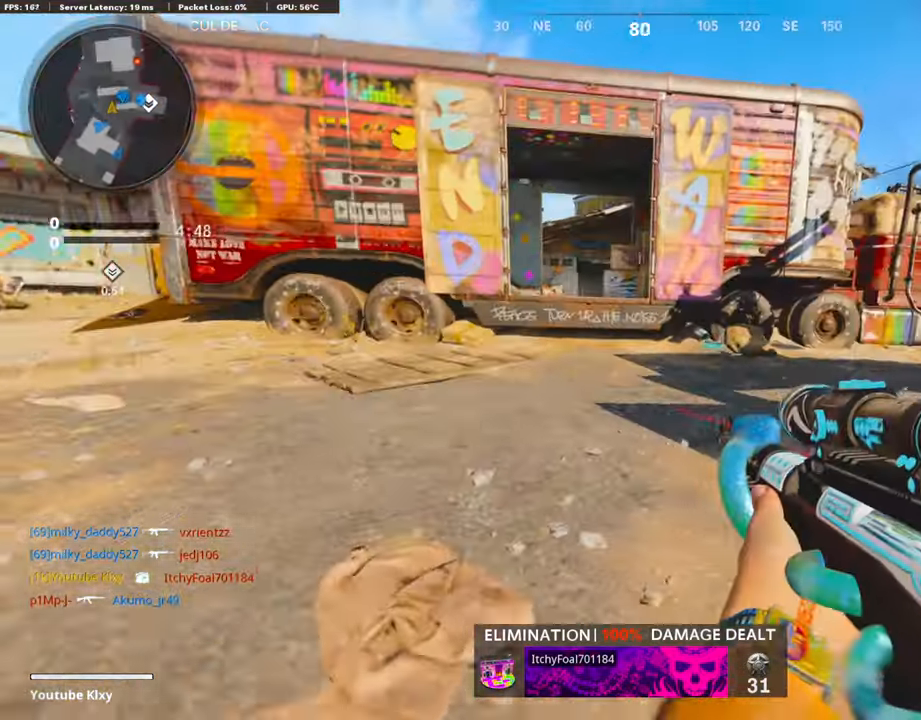
{"buttons": [], "left_stick": "up", "right_stick": "right", "events": [[84, "L3", "up"], [84, "R3", "up"], [184, "L3", "down"], [419, "L3", "up"], [453, "right_stick", "right"]]}
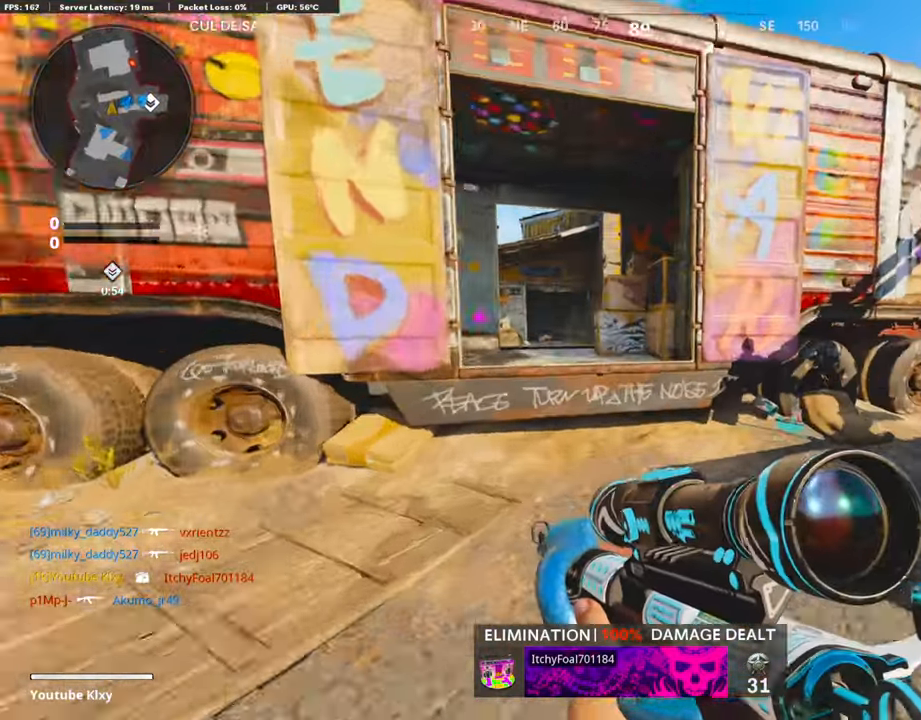
{"buttons": [], "left_stick": "up", "right_stick": "center", "events": [[134, "right_stick", "left"], [151, "L3", "down"], [151, "left_stick", "up-left"], [302, "right_stick", "center"], [319, "CROSS", "down"], [420, "CROSS", "up"], [420, "right_stick", "left"], [436, "L3", "up"], [504, "left_stick", "up"], [504, "right_stick", "center"]]}
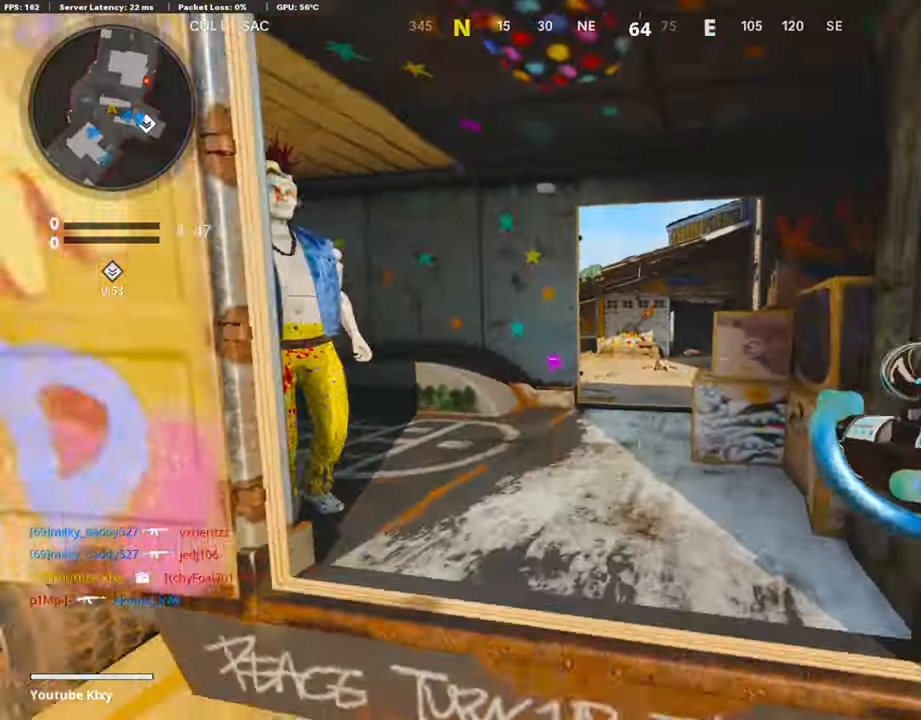
{"buttons": [], "left_stick": "right", "right_stick": "center", "events": [[302, "left_stick", "up-right"], [419, "left_stick", "right"]]}
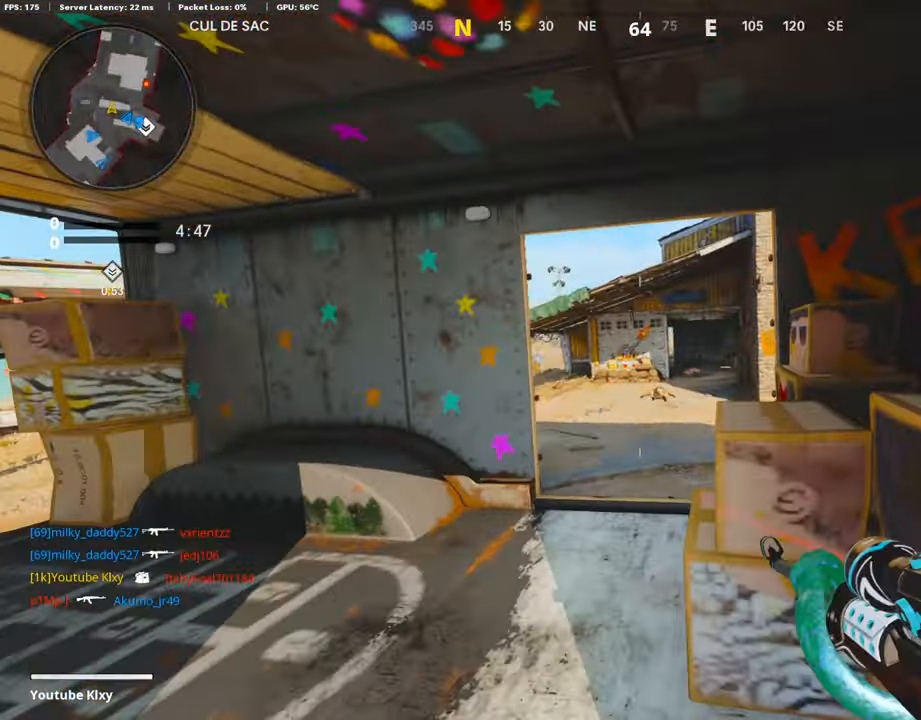
{"buttons": [], "left_stick": "up-left", "right_stick": "right", "events": [[101, "left_stick", "up-left"], [252, "L3", "down"], [470, "right_stick", "right"], [503, "L3", "up"]]}
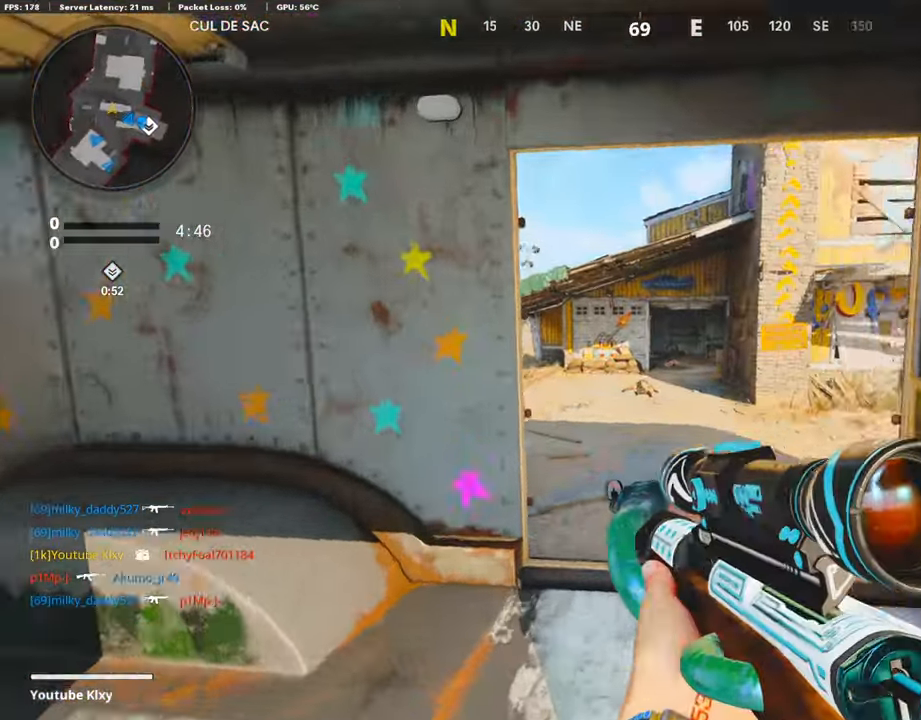
{"buttons": ["L1"], "left_stick": "down-left", "right_stick": "center", "events": [[101, "left_stick", "down-left"], [168, "right_stick", "center"], [202, "L1", "down"], [403, "right_stick", "right"], [453, "right_stick", "center"]]}
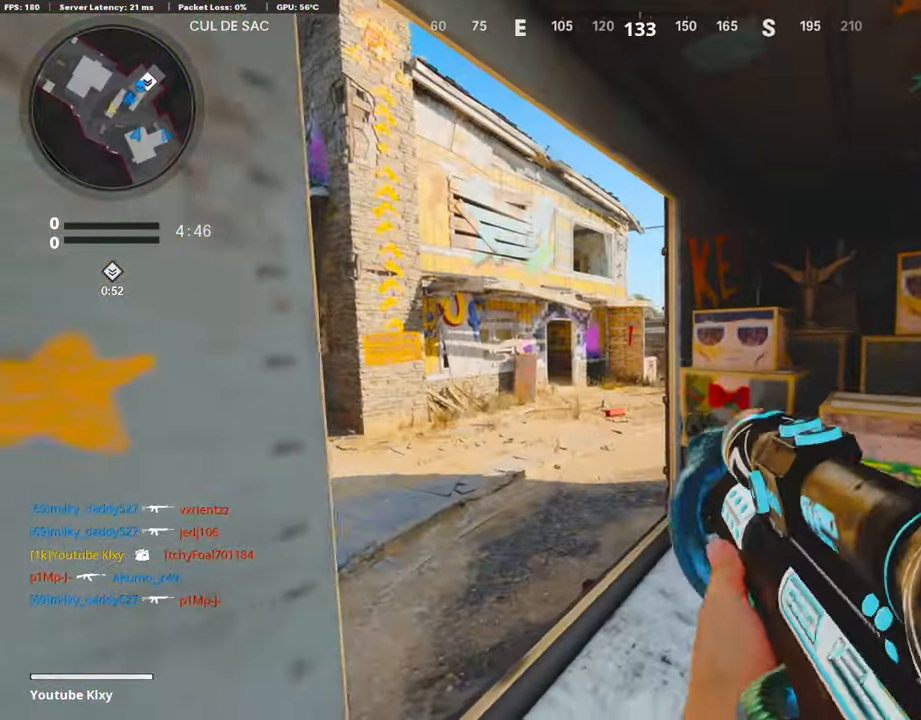
{"buttons": [], "left_stick": "right", "right_stick": "center", "events": [[50, "L1", "up"], [117, "left_stick", "center"], [151, "L1", "down"], [168, "left_stick", "up-right"], [285, "left_stick", "left"], [386, "right_stick", "up-right"], [419, "L1", "up"], [436, "left_stick", "right"], [486, "right_stick", "center"]]}
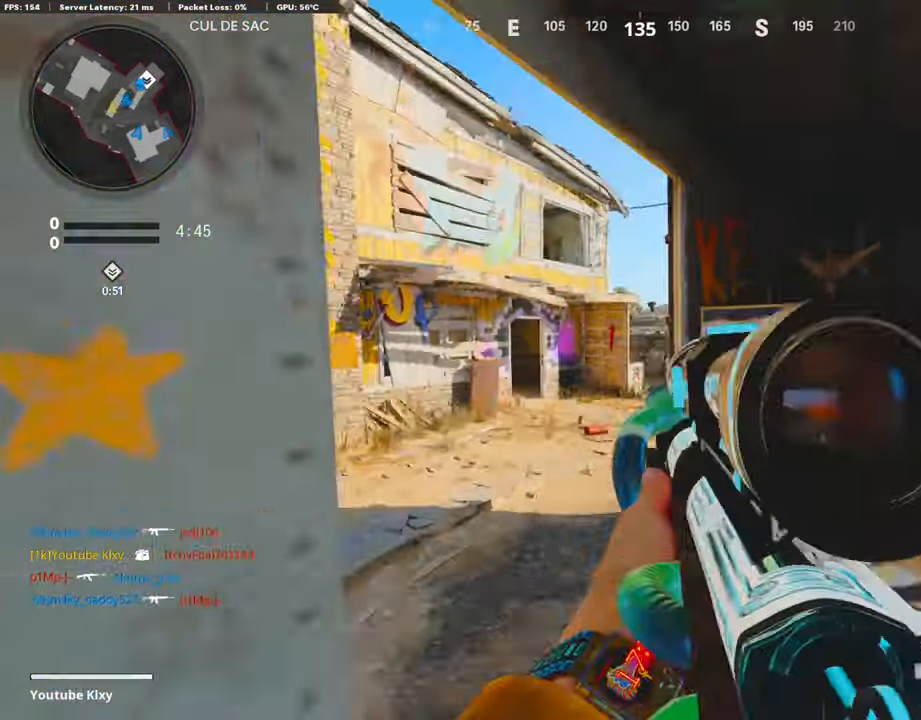
{"buttons": ["L1"], "left_stick": "right", "right_stick": "center", "events": [[34, "left_stick", "up-right"], [51, "right_stick", "left"], [101, "L3", "down"], [235, "L3", "up"], [235, "left_stick", "right"], [252, "right_stick", "center"], [285, "L1", "down"], [420, "right_stick", "left"], [487, "right_stick", "center"]]}
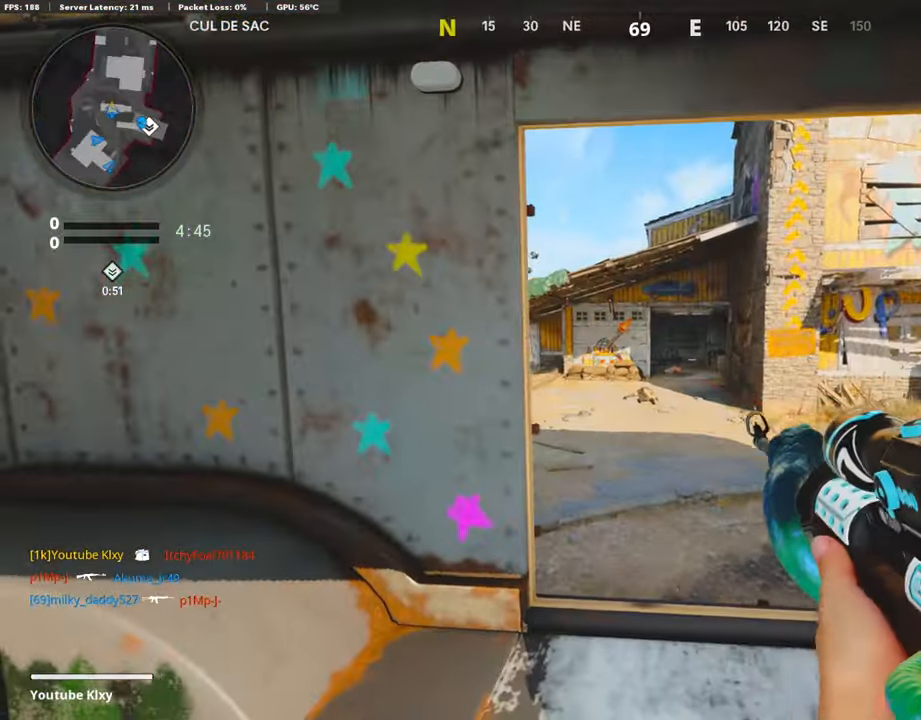
{"buttons": [], "left_stick": "left", "right_stick": "center", "events": [[134, "L1", "up"], [134, "TRIANGLE", "down"], [201, "TRIANGLE", "up"], [251, "TRIANGLE", "down"], [335, "TRIANGLE", "up"], [469, "left_stick", "left"]]}
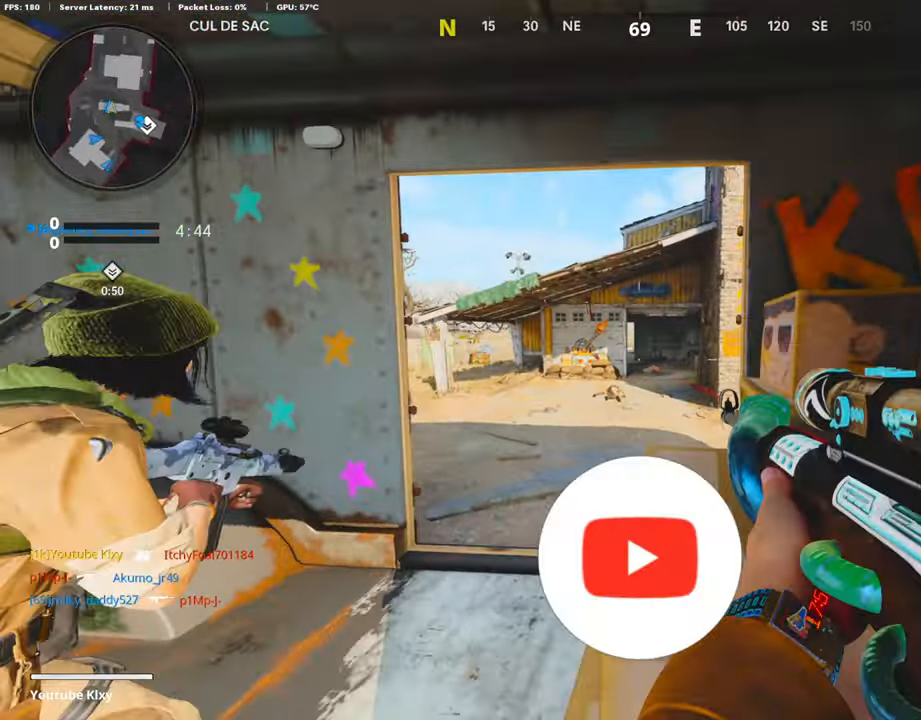
{"buttons": ["L3"], "left_stick": "up", "right_stick": "right", "events": [[34, "TRIANGLE", "down"], [84, "TRIANGLE", "up"], [134, "TRIANGLE", "down"], [185, "left_stick", "up"], [235, "TRIANGLE", "up"], [268, "L3", "down"], [436, "right_stick", "right"]]}
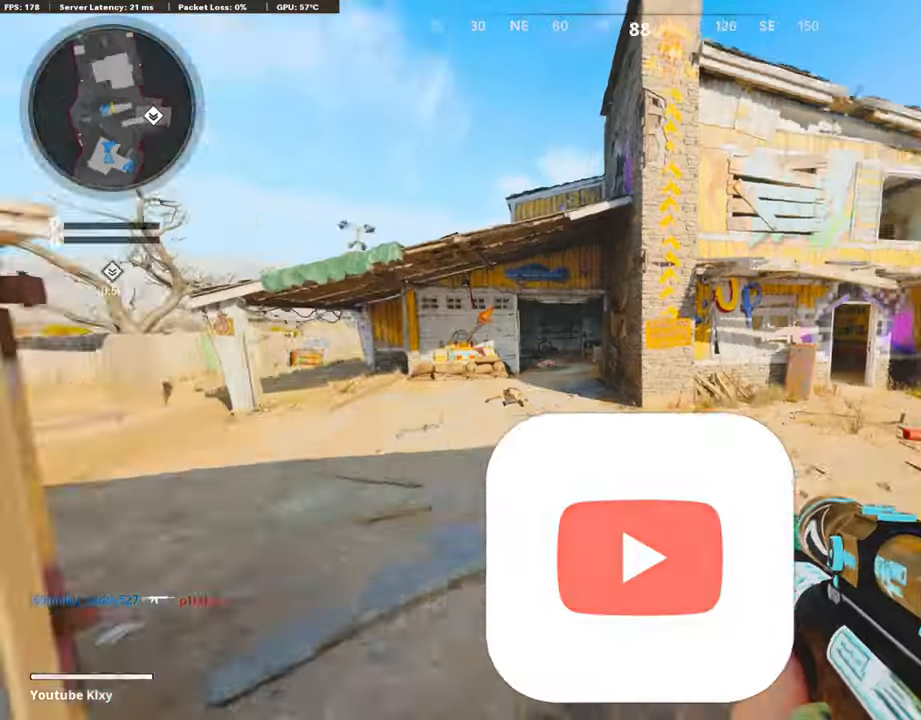
{"buttons": [], "left_stick": "up", "right_stick": "left", "events": [[83, "R3", "down"], [83, "right_stick", "up-right"], [184, "L3", "up"], [201, "right_stick", "center"], [218, "R3", "up"], [302, "L3", "down"], [402, "L3", "up"], [486, "right_stick", "left"]]}
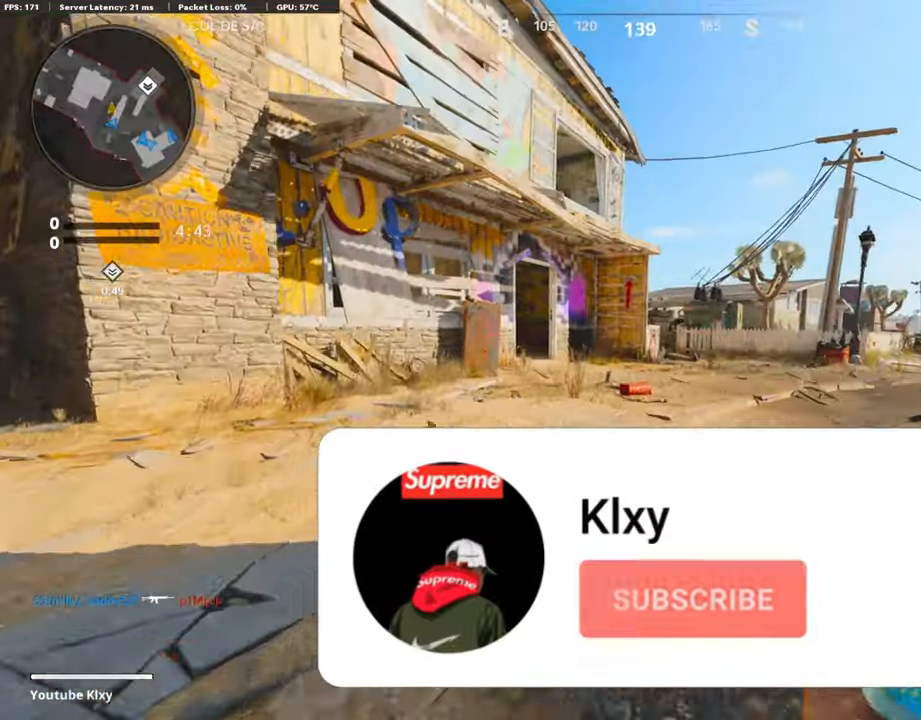
{"buttons": [], "left_stick": "up-left", "right_stick": "right", "events": [[17, "L3", "down"], [84, "right_stick", "center"], [201, "L3", "up"], [353, "left_stick", "up-left"], [453, "right_stick", "right"]]}